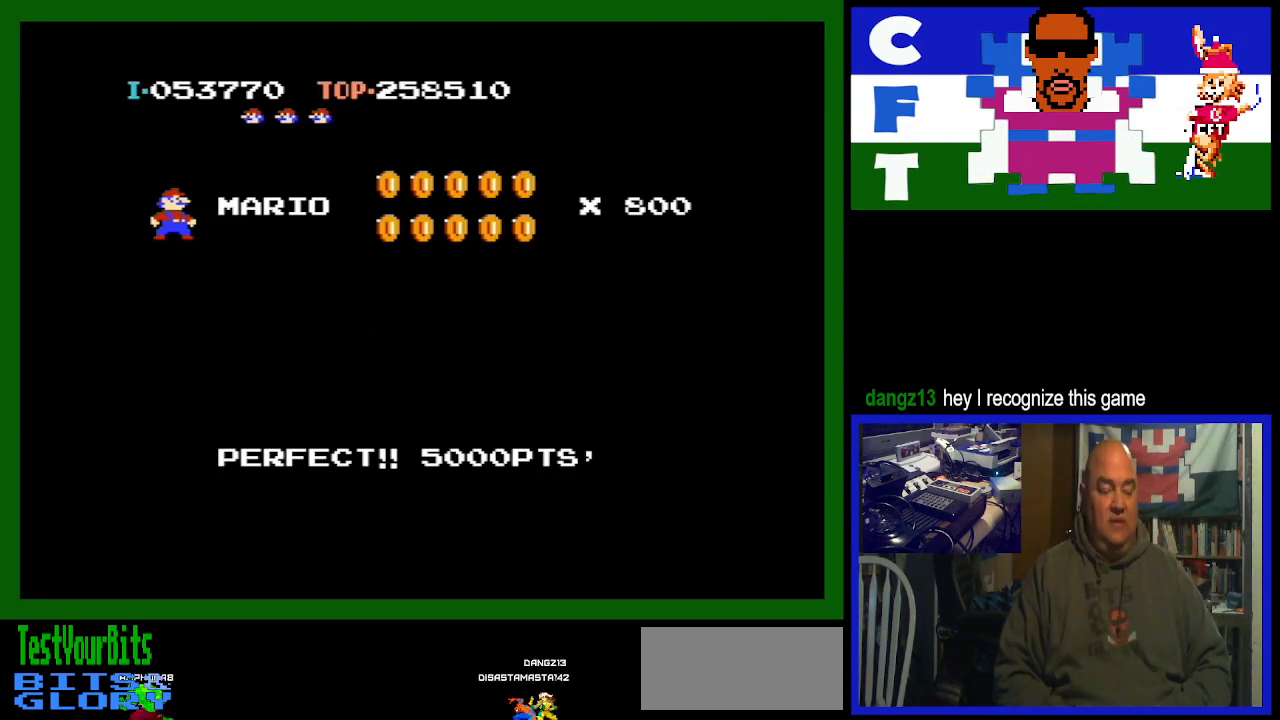
Gameplay with a controller (Nintendo layout); each line is a JSON object with the inputs held at the frame after it. "events" lists button and stick changes between this image and that frame as [ms after this image, input, new state], when the widget could be followed in between. Not read: L3 R3.
{"buttons": ["DPAD_RIGHT"], "events": [[433, "DPAD_RIGHT", "down"]]}
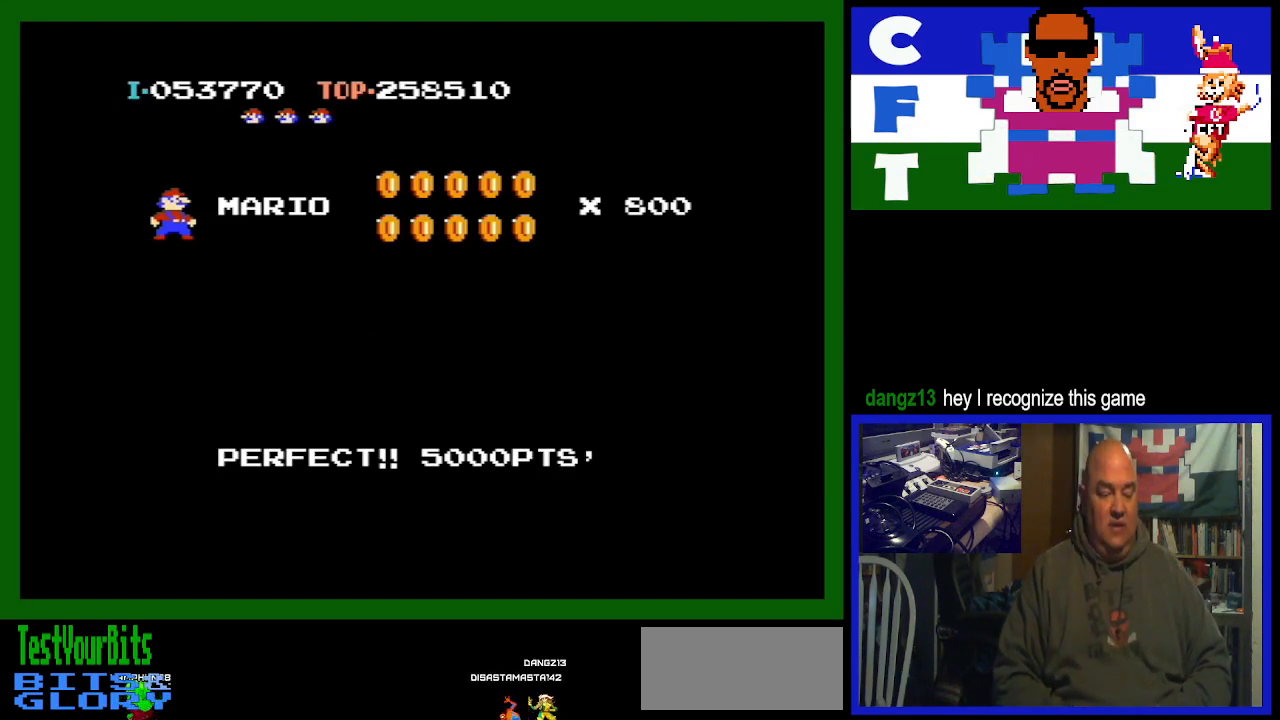
{"buttons": ["DPAD_RIGHT"], "events": []}
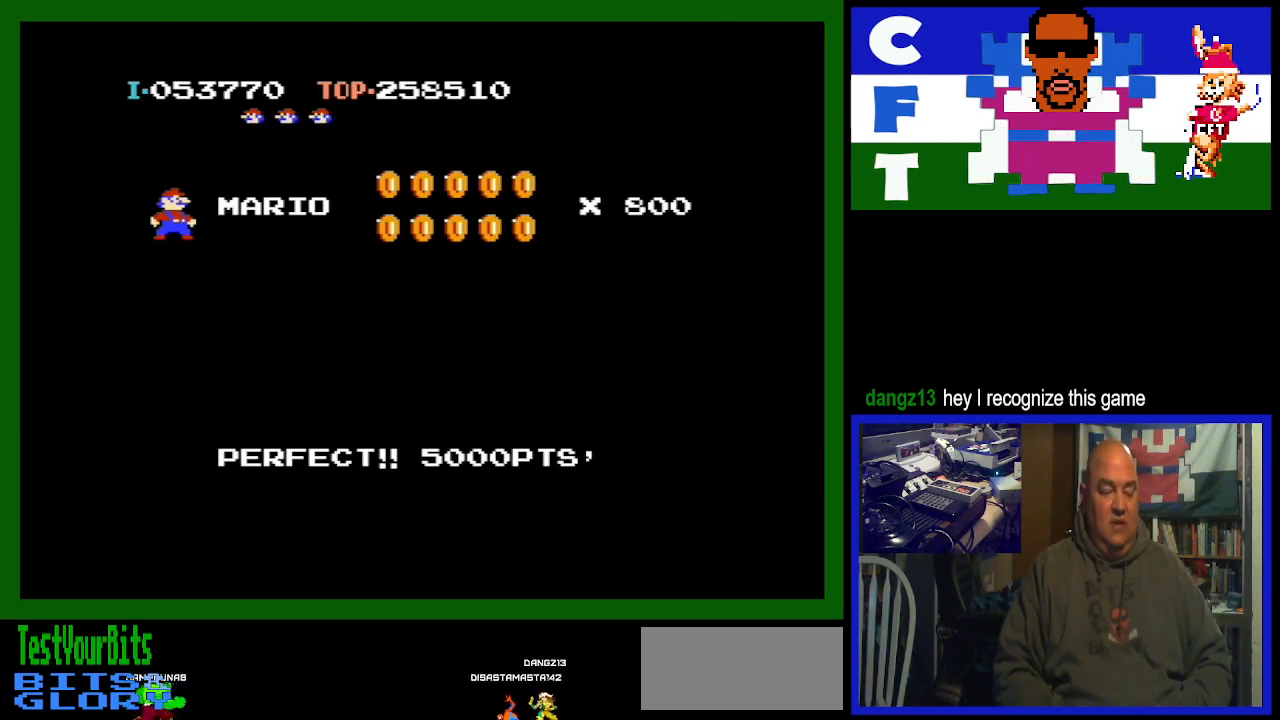
{"buttons": ["DPAD_RIGHT"], "events": []}
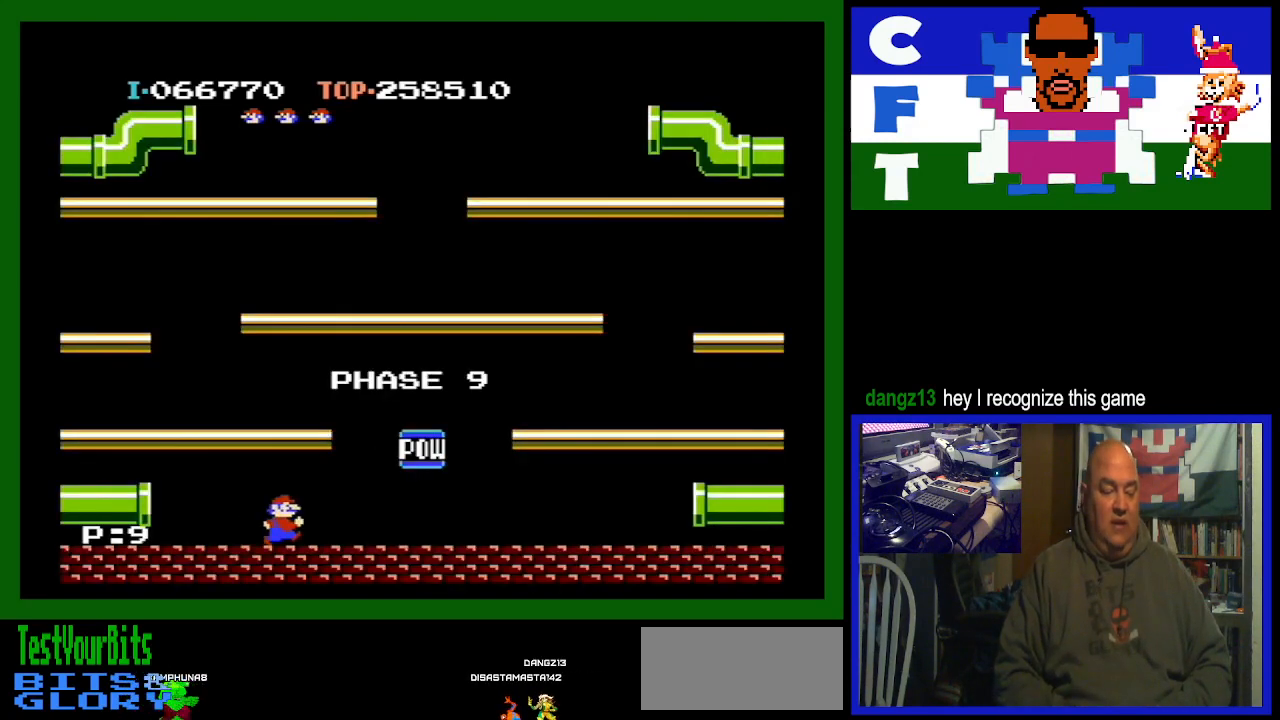
{"buttons": ["DPAD_LEFT"], "events": [[333, "DPAD_RIGHT", "up"], [433, "DPAD_LEFT", "down"]]}
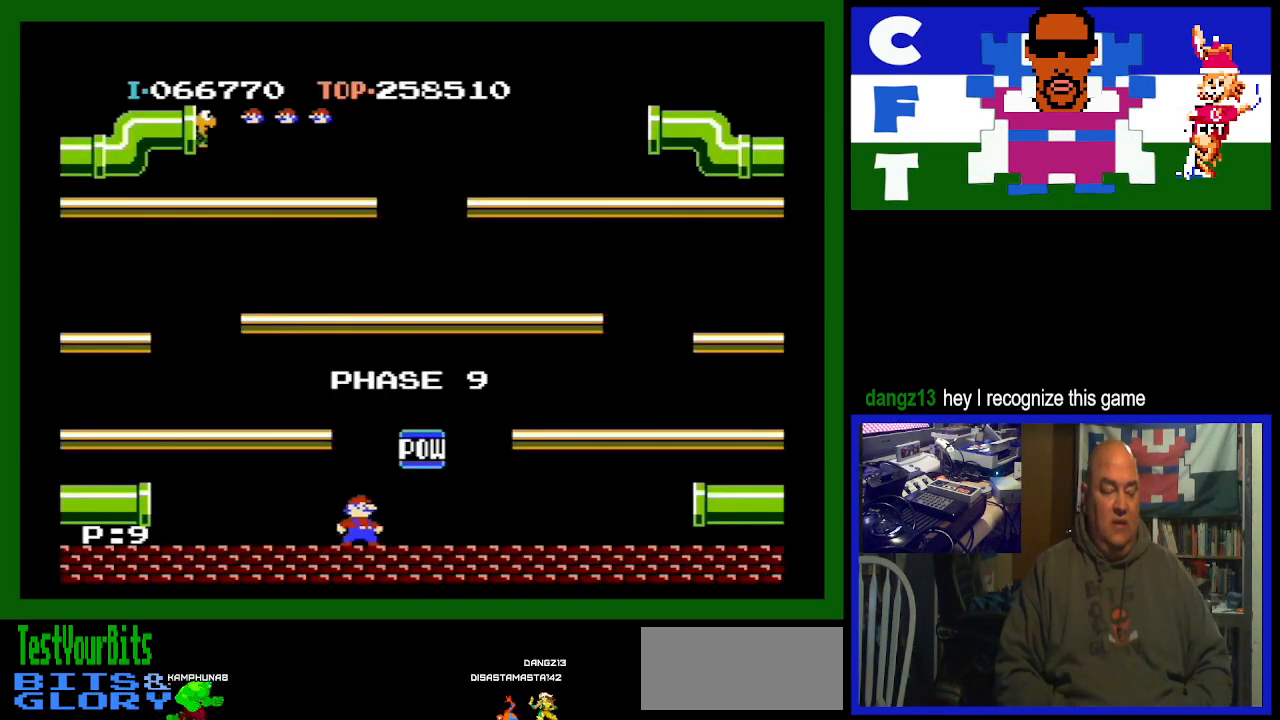
{"buttons": ["DPAD_LEFT"], "events": [[67, "A", "down"], [267, "A", "up"]]}
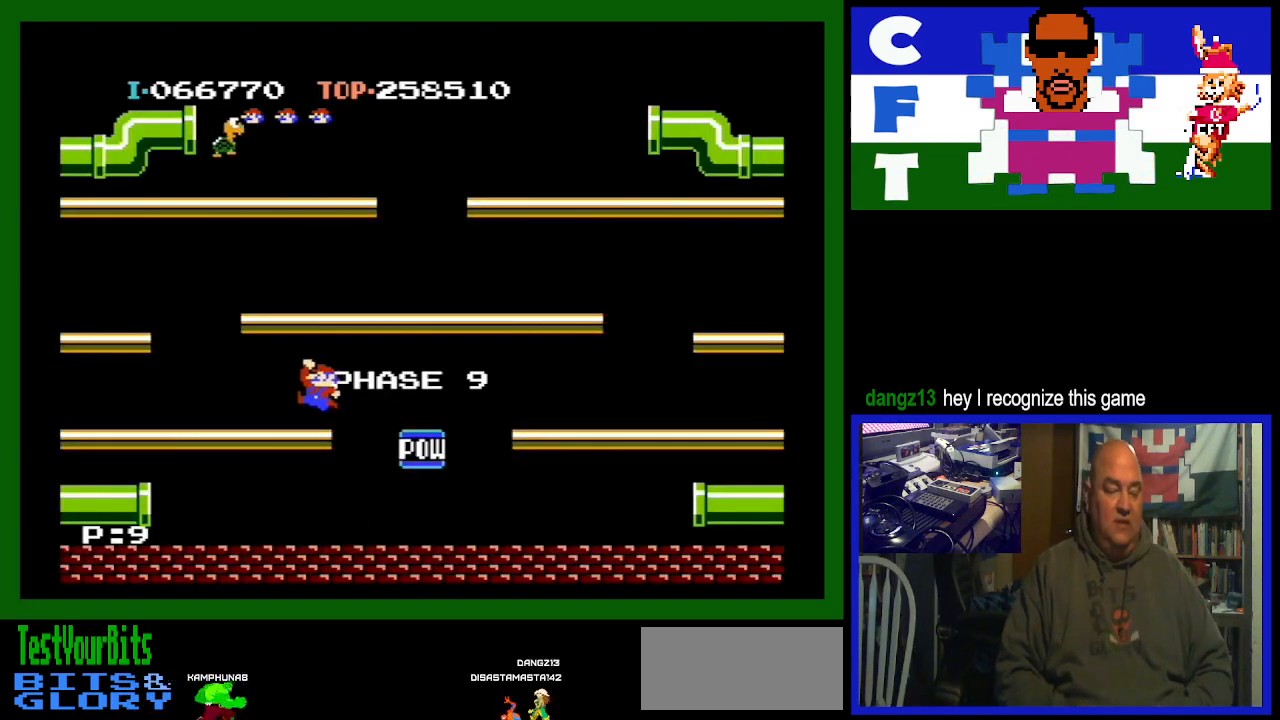
{"buttons": ["DPAD_LEFT"], "events": []}
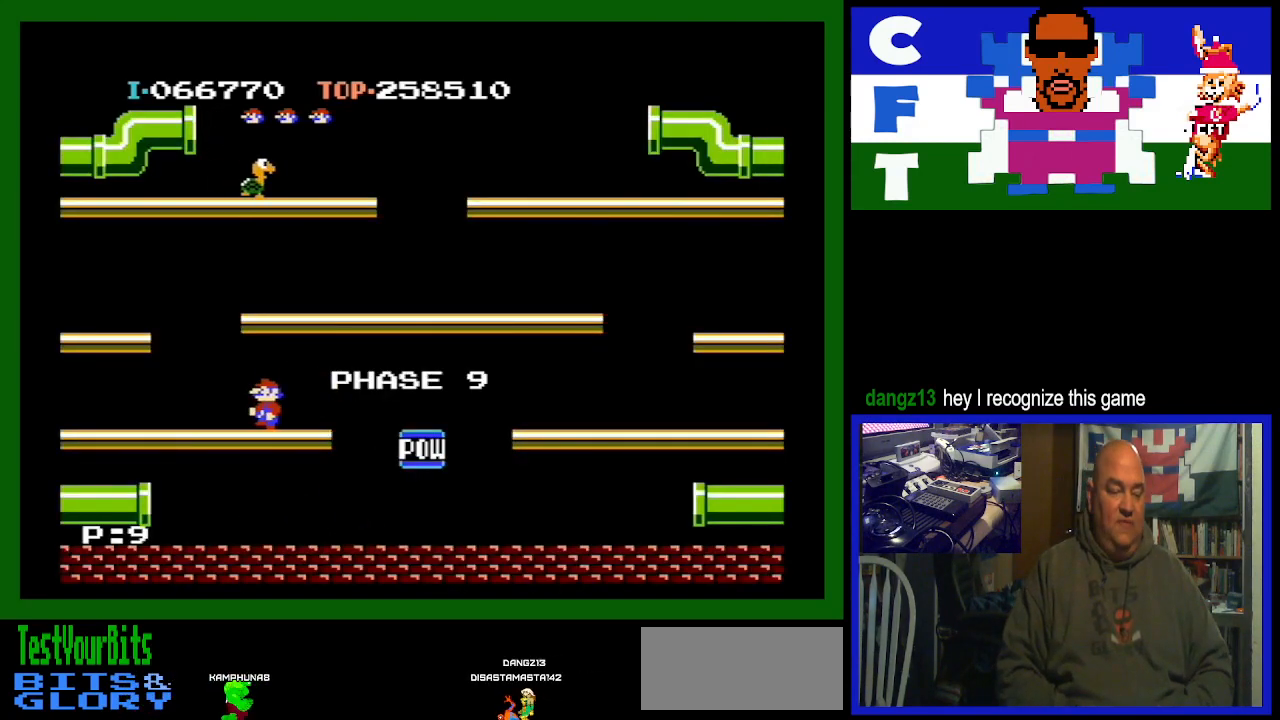
{"buttons": ["A", "DPAD_RIGHT"], "events": [[133, "DPAD_LEFT", "up"], [167, "DPAD_RIGHT", "down"], [400, "A", "down"]]}